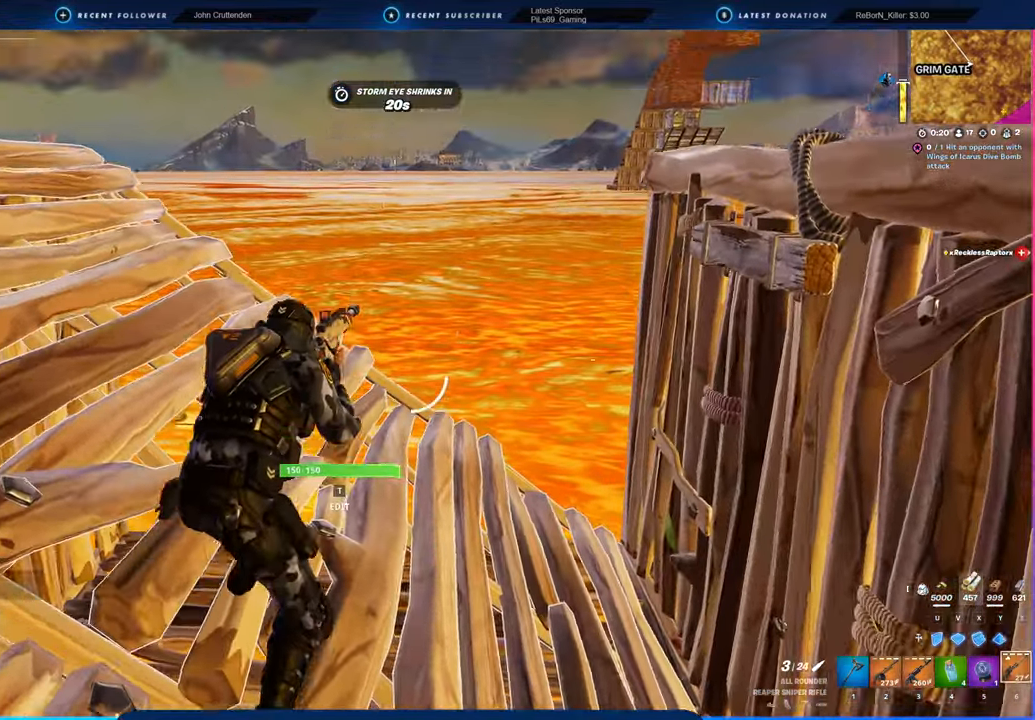
Gameplay with keyboard and mouse; each line is a JSON object with the keys and mouse buttons held at the frame after it. "events" lists presses ("down") and releases ("up") of "1", "2", "3", "4", "5", "6", "a", "alt", "c", "caps_lock", "ctrl", "d", "e", "f", "g", "n", "p", "q", "r", "s", "shift", "space", "t", "tab", "u", "v", "w", "x", "y", "z", "mouse_left", "mouse_wheel" and "mouse_right" between this image and that frame as [ms after this image, input, new state], when the widget could be followed in between. "mouse_left", "mouse_wheel", "mouse_right" = the "left", "wheel", "right" buttons of the "mouse" list. No other keys are recorded. "wheel" means that the mouse wheel is clicked or scrolled. "mouse_move" is the direction in which the mouse moves at that frame (one of eight, or "still"), when it could be read.
{"keys": ["a"], "mouse": [], "mouse_move": "up-right", "events": [[416, "a", "down"], [416, "w", "up"]]}
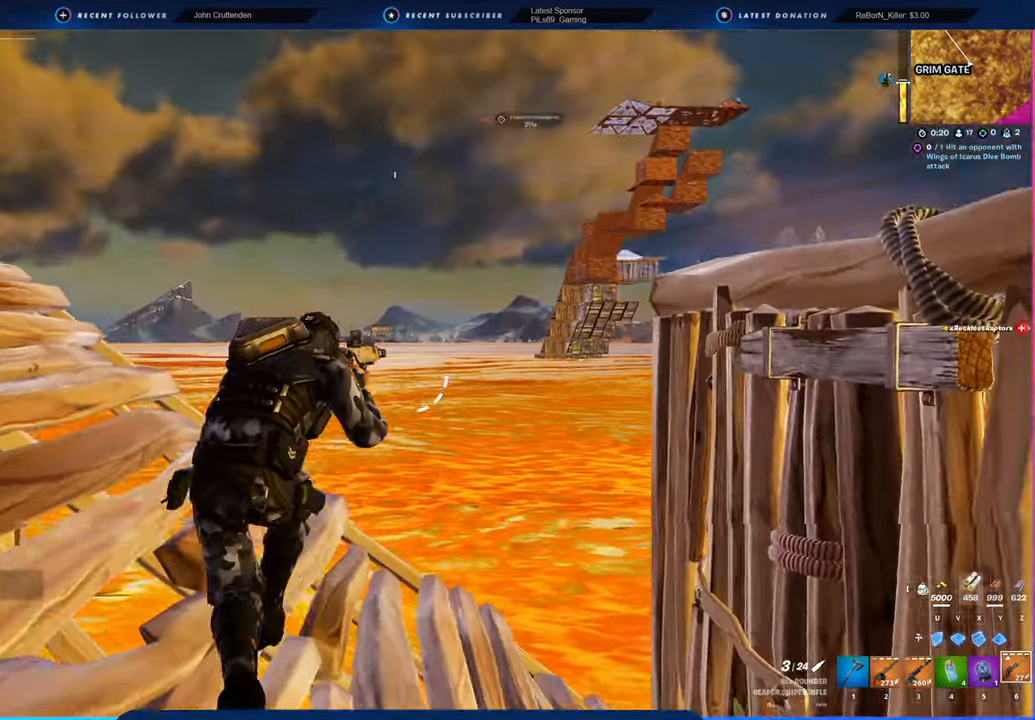
{"keys": ["d"], "mouse": [], "mouse_move": "still", "events": [[100, "s", "down"], [283, "a", "up"], [283, "s", "up"], [383, "d", "down"]]}
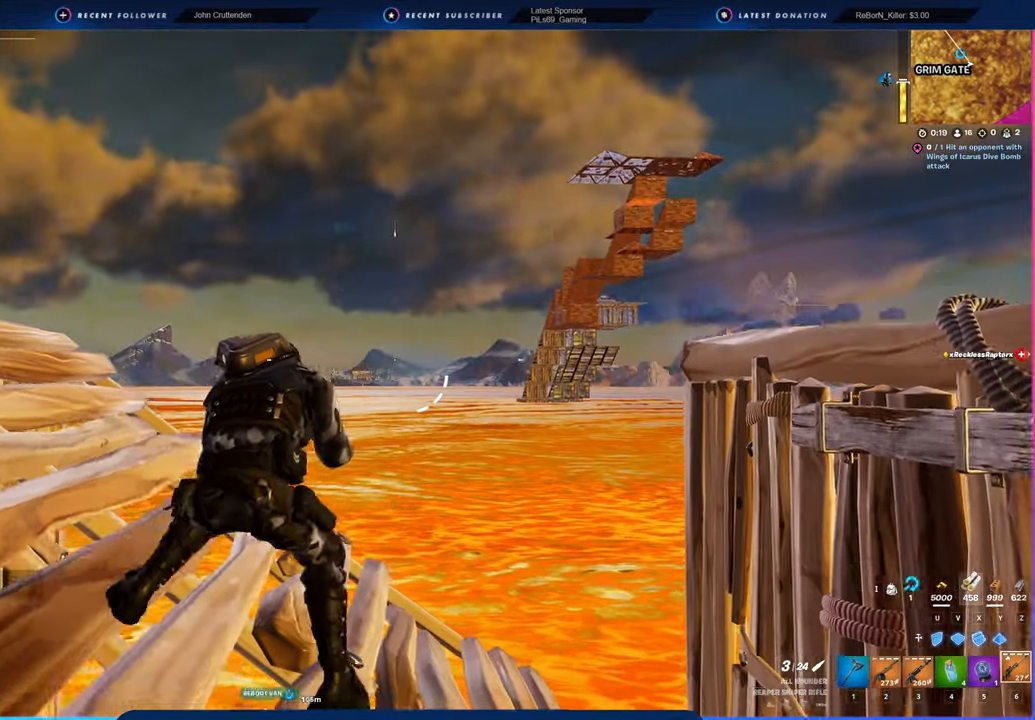
{"keys": ["d"], "mouse": [], "mouse_move": "still", "events": [[116, "d", "up"], [216, "a", "down"], [266, "s", "down"], [350, "a", "up"], [350, "d", "down"], [483, "s", "up"]]}
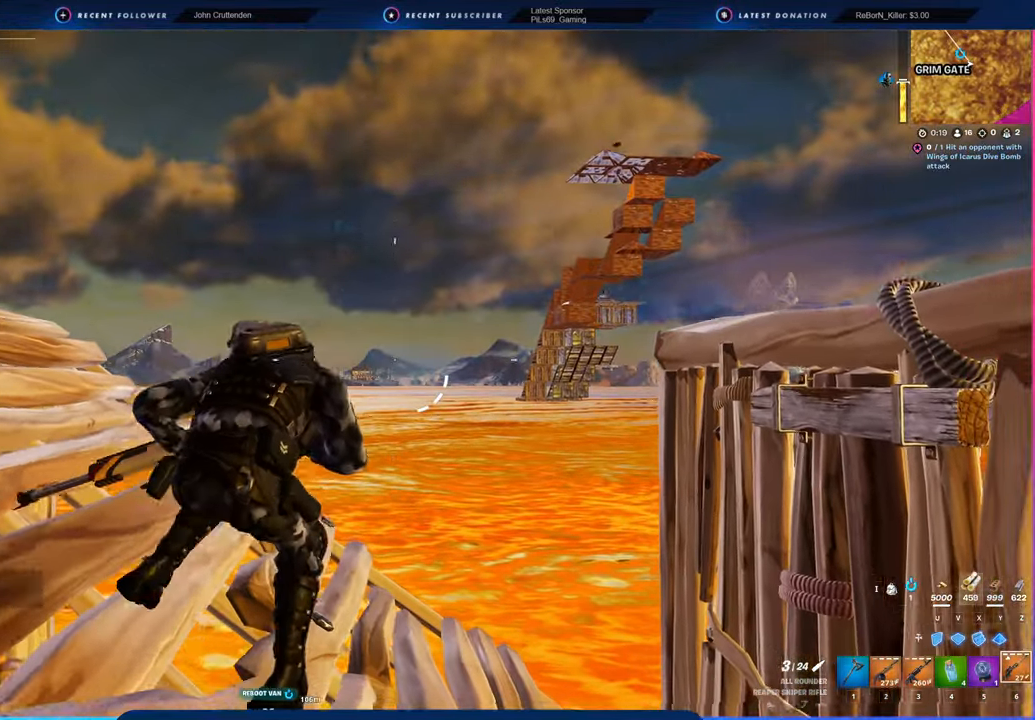
{"keys": ["d"], "mouse": [], "mouse_move": "still", "events": [[83, "d", "up"], [133, "a", "down"], [316, "a", "up"], [466, "d", "down"]]}
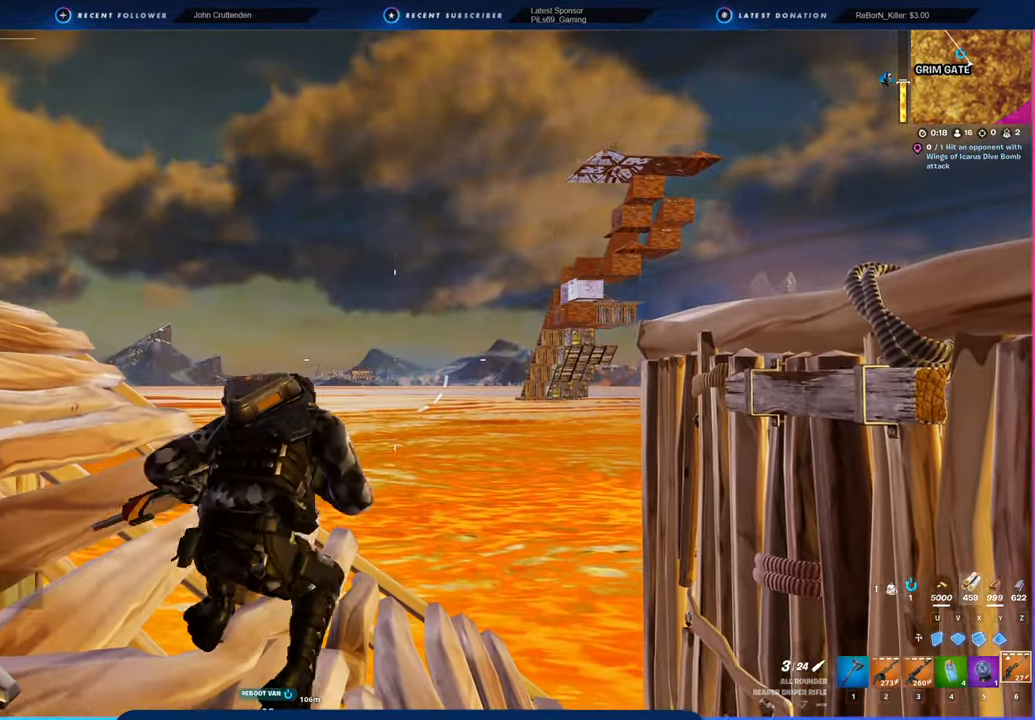
{"keys": ["a"], "mouse": [], "mouse_move": "still", "events": [[100, "d", "up"], [150, "a", "down"], [333, "a", "up"], [483, "a", "down"]]}
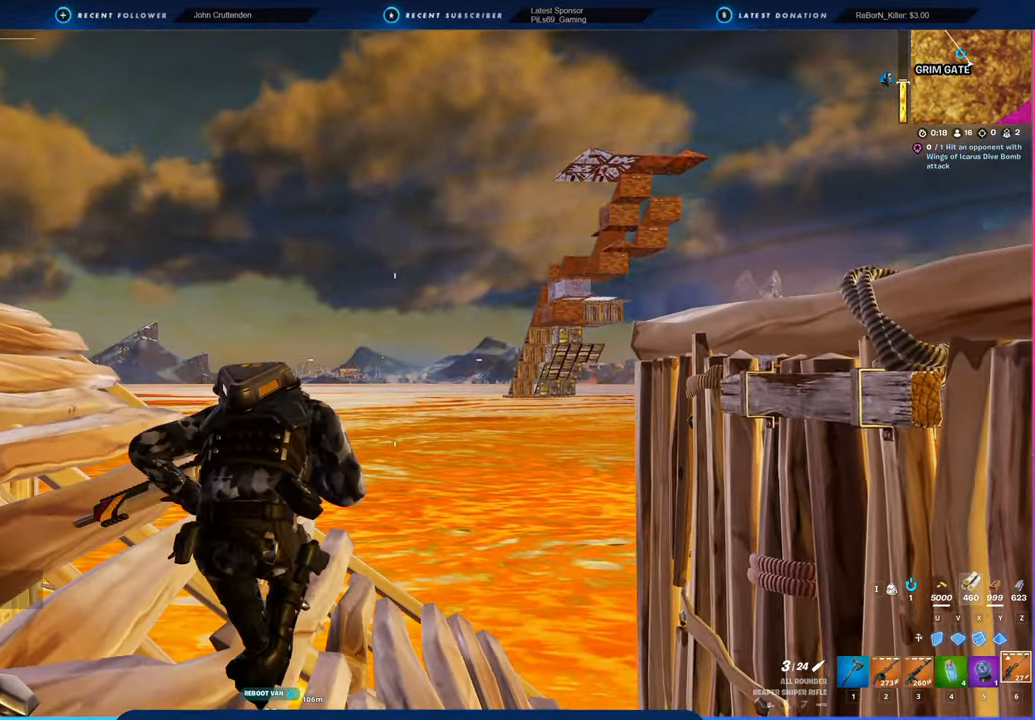
{"keys": [], "mouse": [], "mouse_move": "still", "events": [[166, "a", "up"], [300, "d", "down"], [300, "mouse_left", "down"], [350, "mouse_left", "up"], [450, "d", "up"]]}
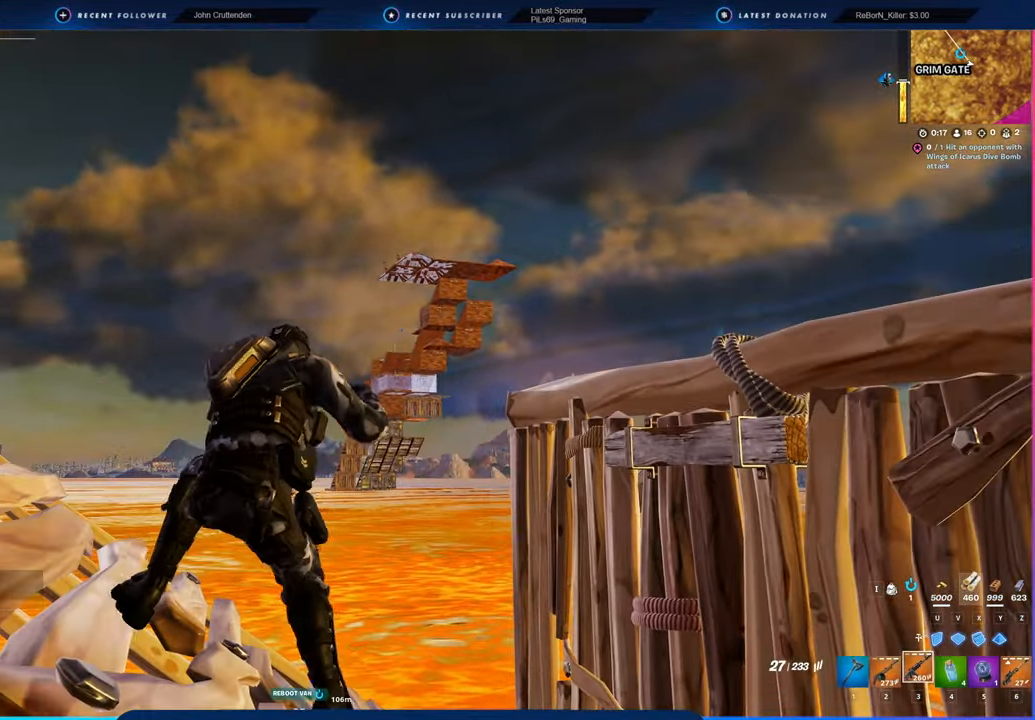
{"keys": ["a"], "mouse": ["right"], "mouse_move": "still", "events": [[83, "d", "down"], [250, "d", "up"], [383, "a", "down"], [416, "mouse_right", "down"]]}
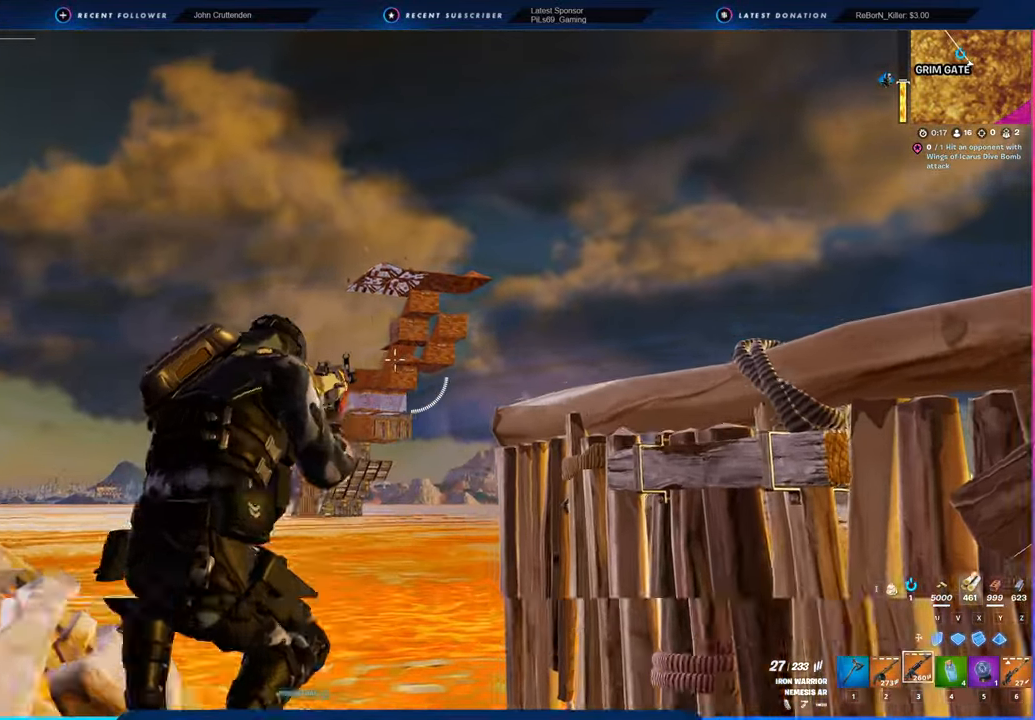
{"keys": [], "mouse": ["left", "right"], "mouse_move": "still", "events": [[66, "a", "up"], [250, "mouse_left", "down"]]}
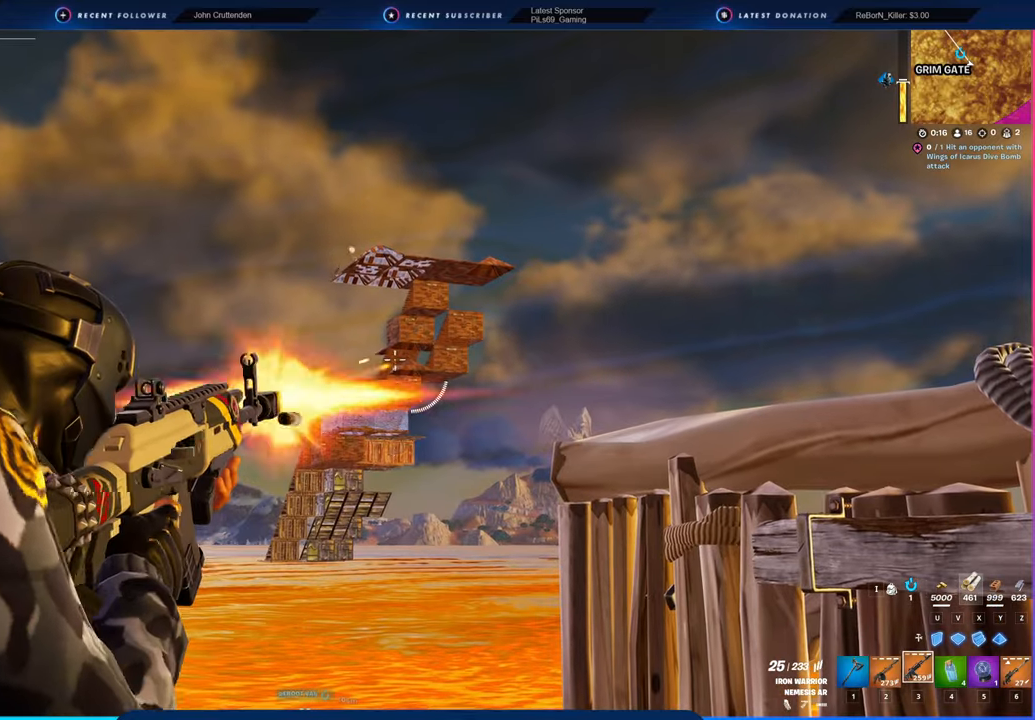
{"keys": [], "mouse": ["left", "right"], "mouse_move": "still", "events": []}
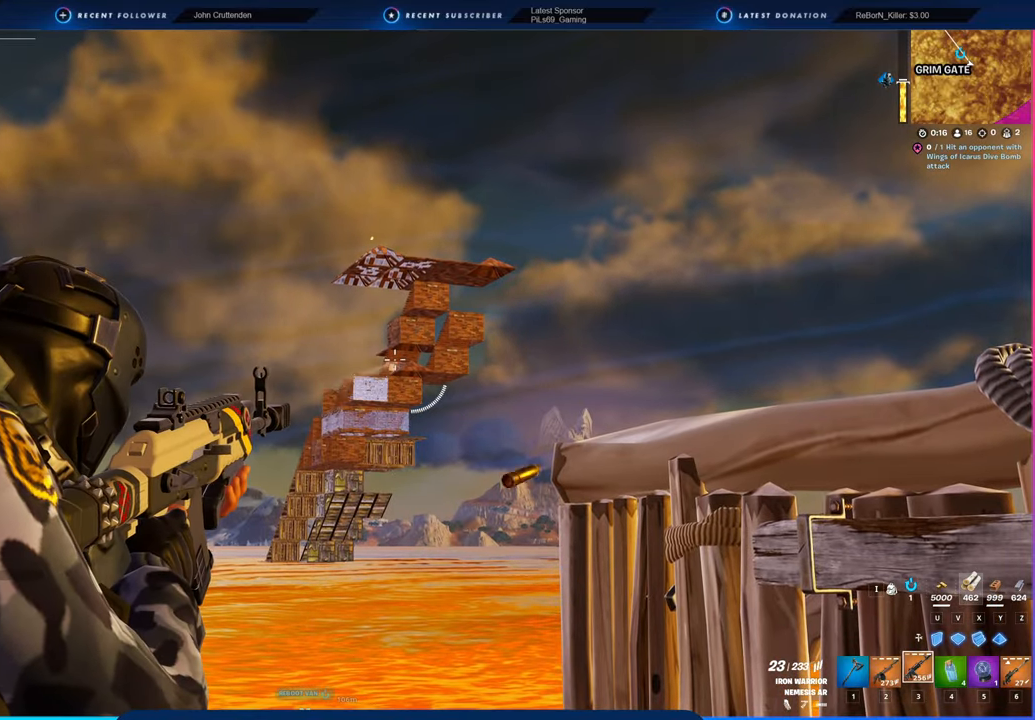
{"keys": [], "mouse": ["left", "right"], "mouse_move": "still", "events": []}
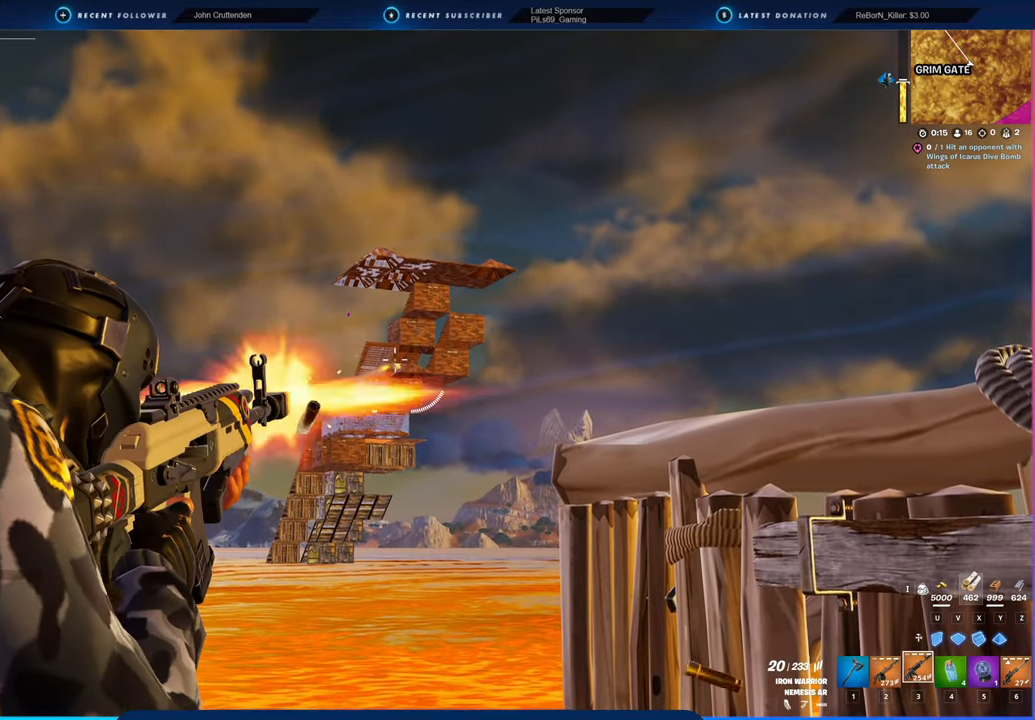
{"keys": [], "mouse": ["left", "right"], "mouse_move": "still", "events": []}
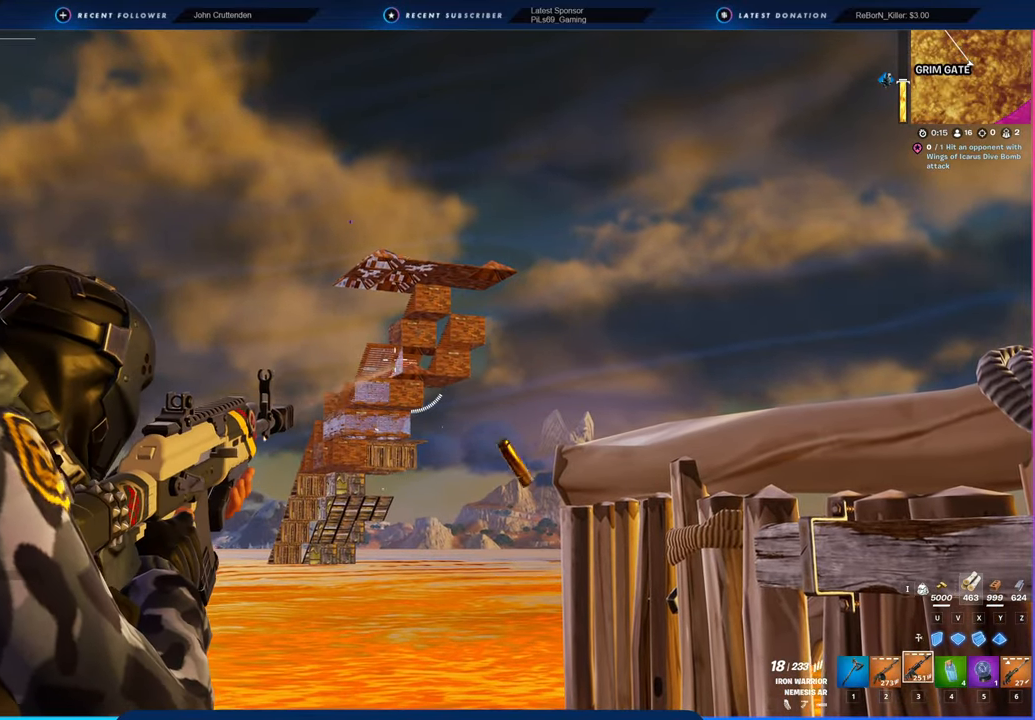
{"keys": [], "mouse": ["left", "right"], "mouse_move": "still", "events": []}
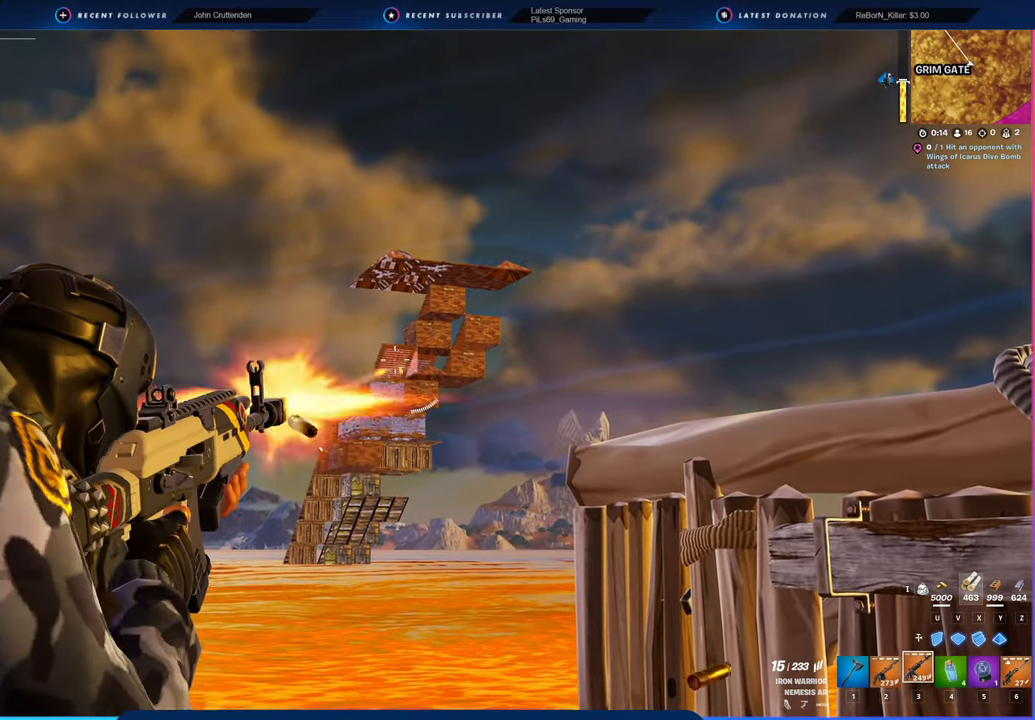
{"keys": [], "mouse": ["left", "right"], "mouse_move": "still", "events": []}
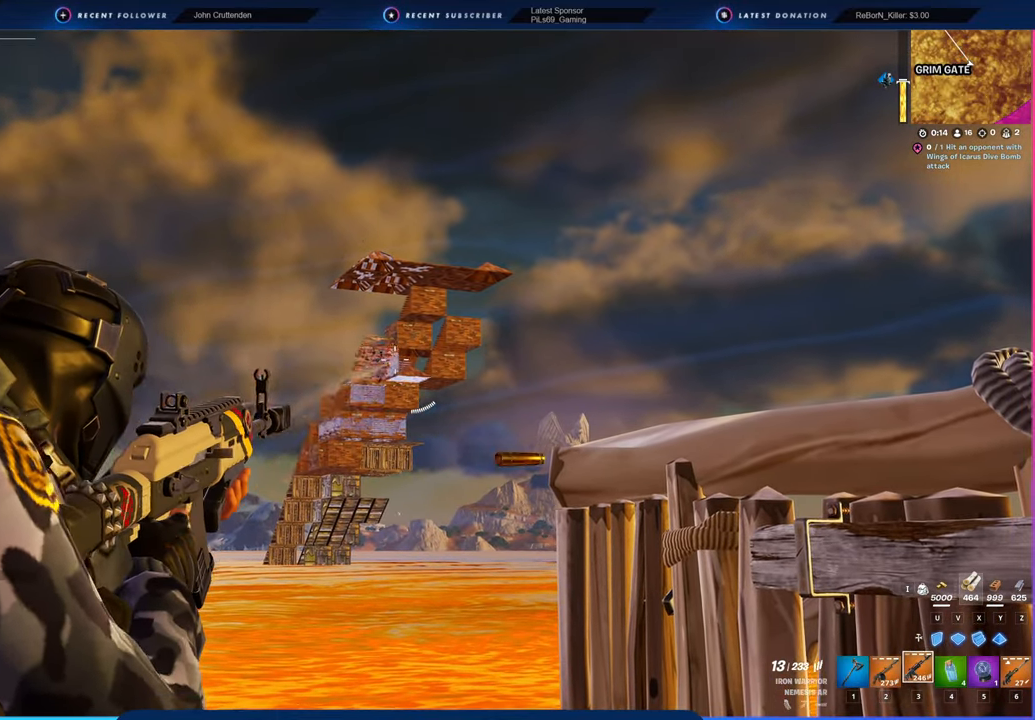
{"keys": [], "mouse": ["left", "right"], "mouse_move": "still", "events": []}
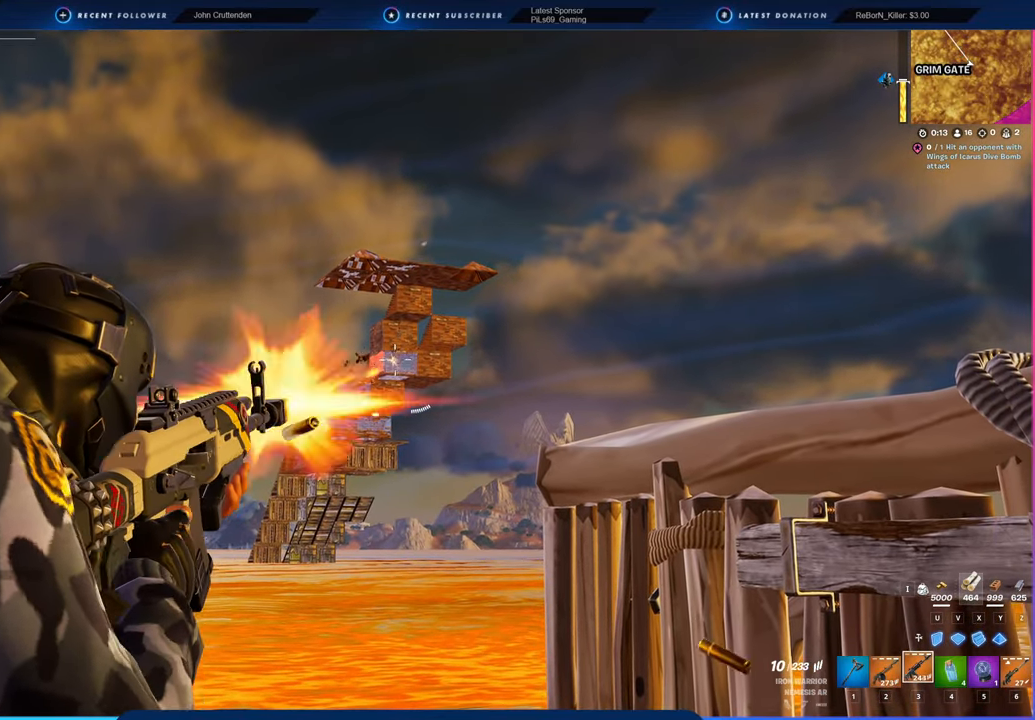
{"keys": [], "mouse": ["left", "right"], "mouse_move": "still", "events": []}
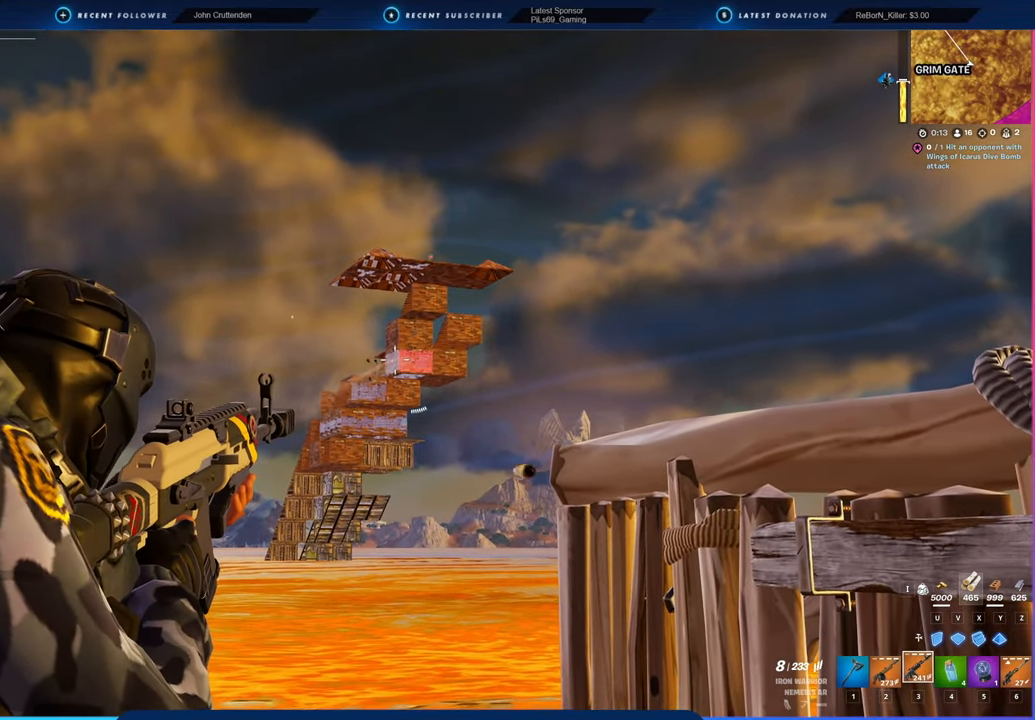
{"keys": [], "mouse": ["left", "right"], "mouse_move": "still", "events": []}
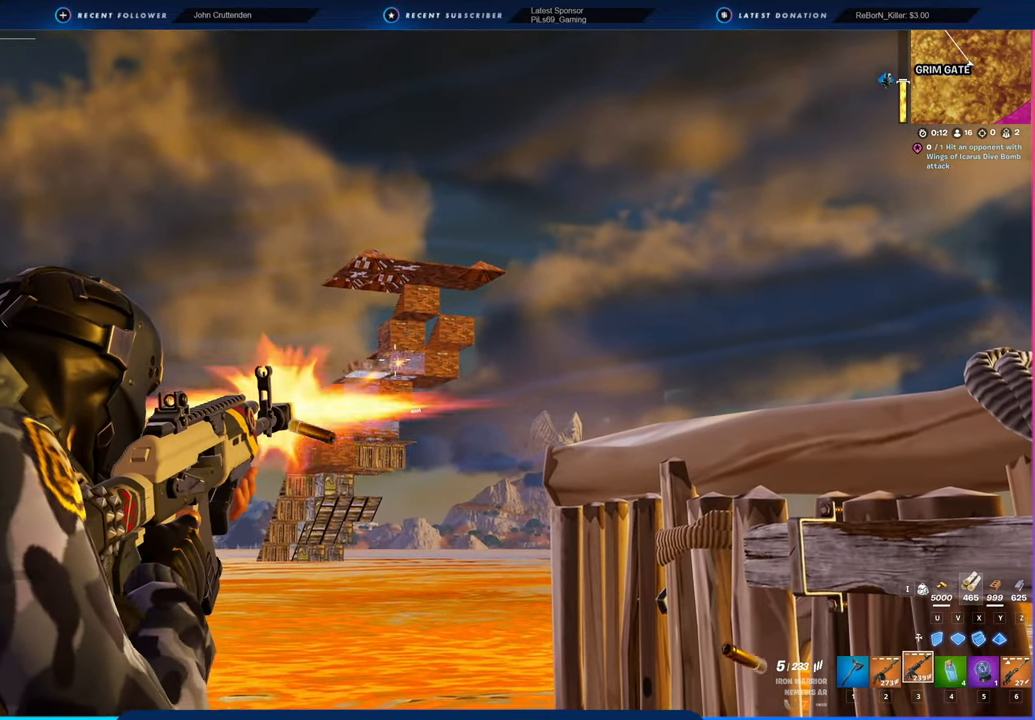
{"keys": [], "mouse": ["left", "right"], "mouse_move": "still", "events": []}
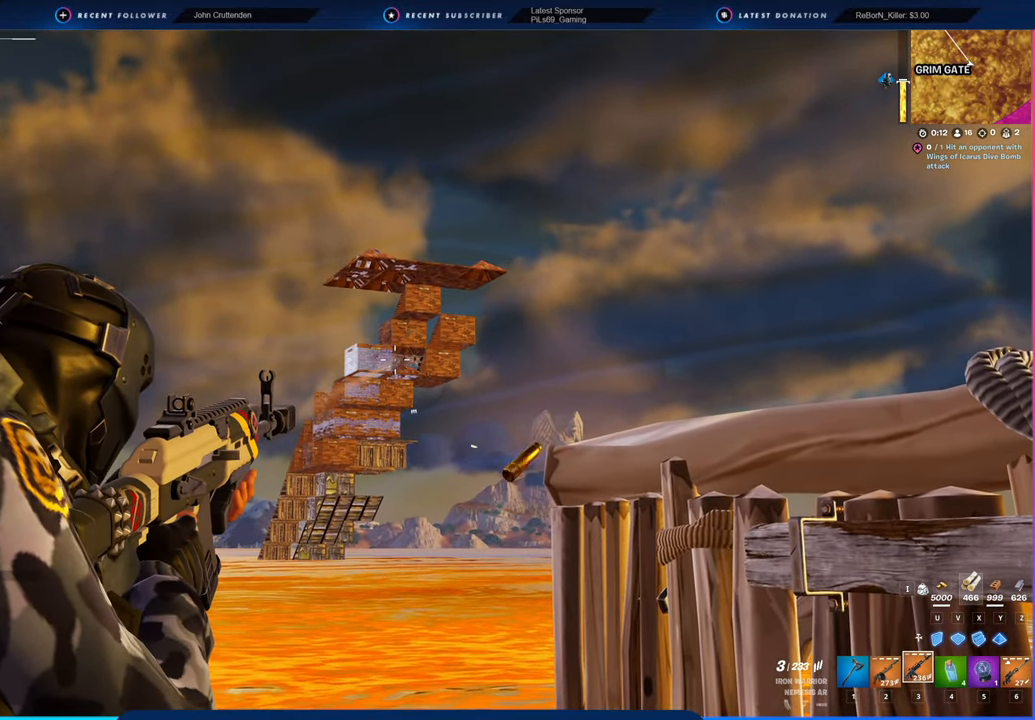
{"keys": [], "mouse": ["left", "right"], "mouse_move": "still", "events": []}
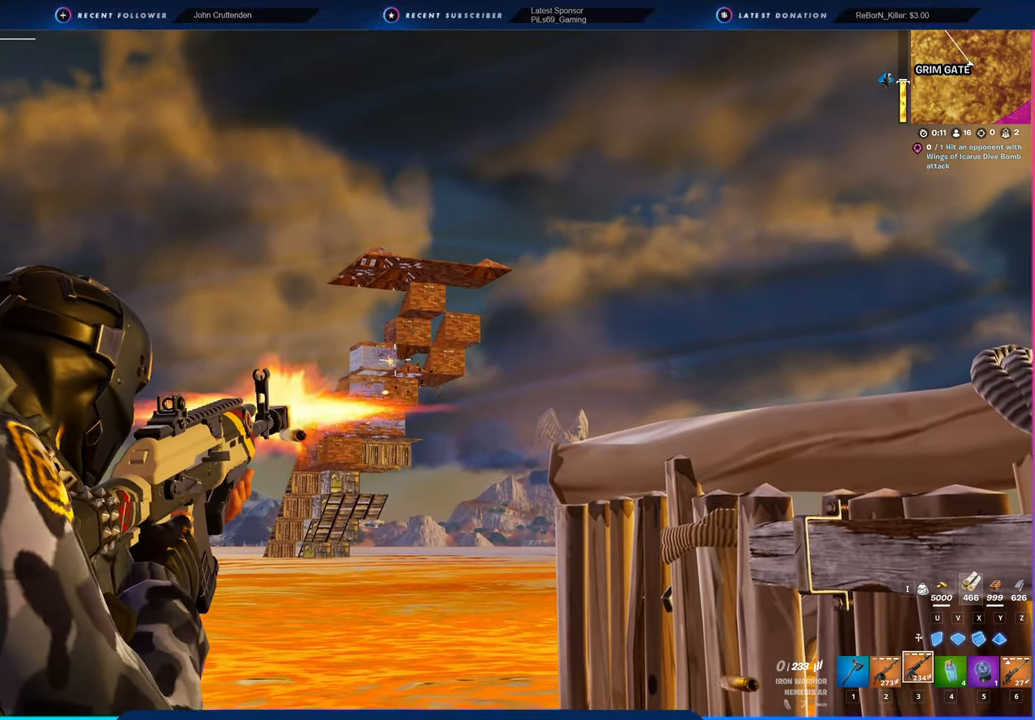
{"keys": ["d", "s"], "mouse": ["left", "right"], "mouse_move": "still", "events": [[433, "s", "down"], [483, "d", "down"]]}